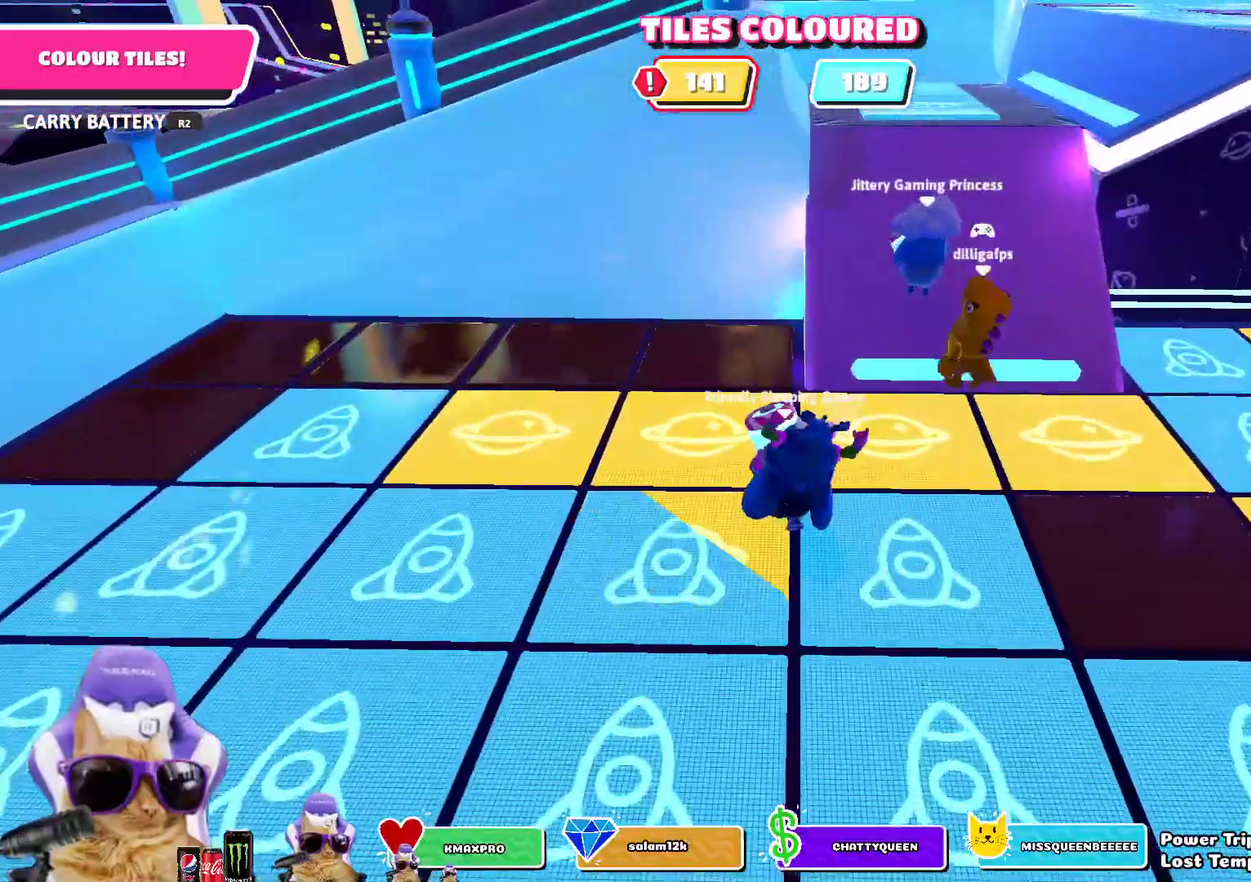
Gameplay with a controller (PlayStation layout); each line is a JSON object with the inputs held at the frame after it (dt_ms = milliseconds from this image to that frame). "events" lists button and stick changes between this image and that frame as [ms after this image, input, new state], when the widget could be followed in between. This document gives stick clicks only as held states, not as events. Not read: L1.
{"dt_ms": 400, "buttons": ["R2"], "left_stick": "up-right", "right_stick": "right", "events": [[150, "left_stick", "up-right"], [233, "right_stick", "right"]]}
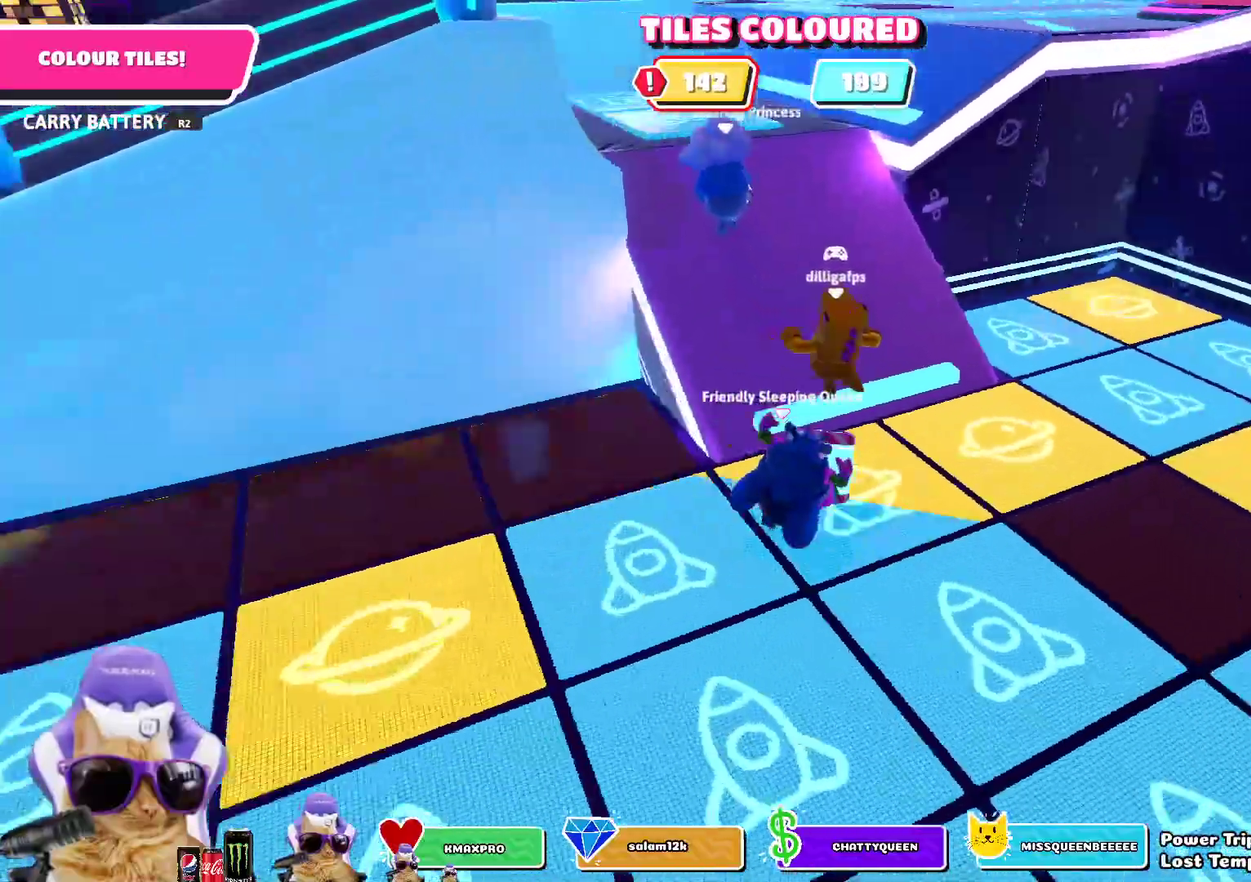
{"dt_ms": 400, "buttons": ["R2"], "left_stick": "up-right", "right_stick": "center", "events": [[133, "right_stick", "center"]]}
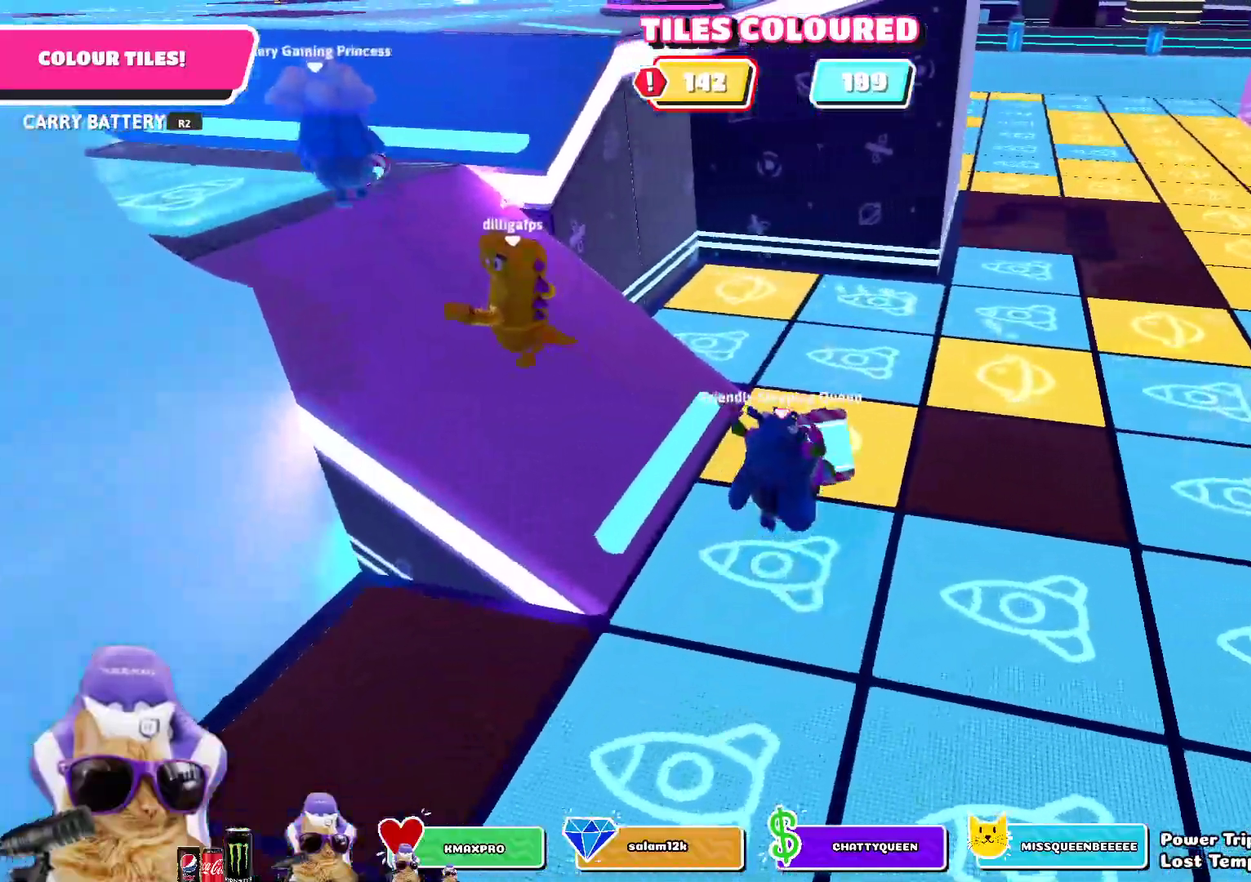
{"dt_ms": 800, "buttons": ["R2"], "left_stick": "up", "right_stick": "up-left", "events": [[67, "right_stick", "right"], [233, "right_stick", "center"], [517, "left_stick", "up"], [717, "right_stick", "up-left"]]}
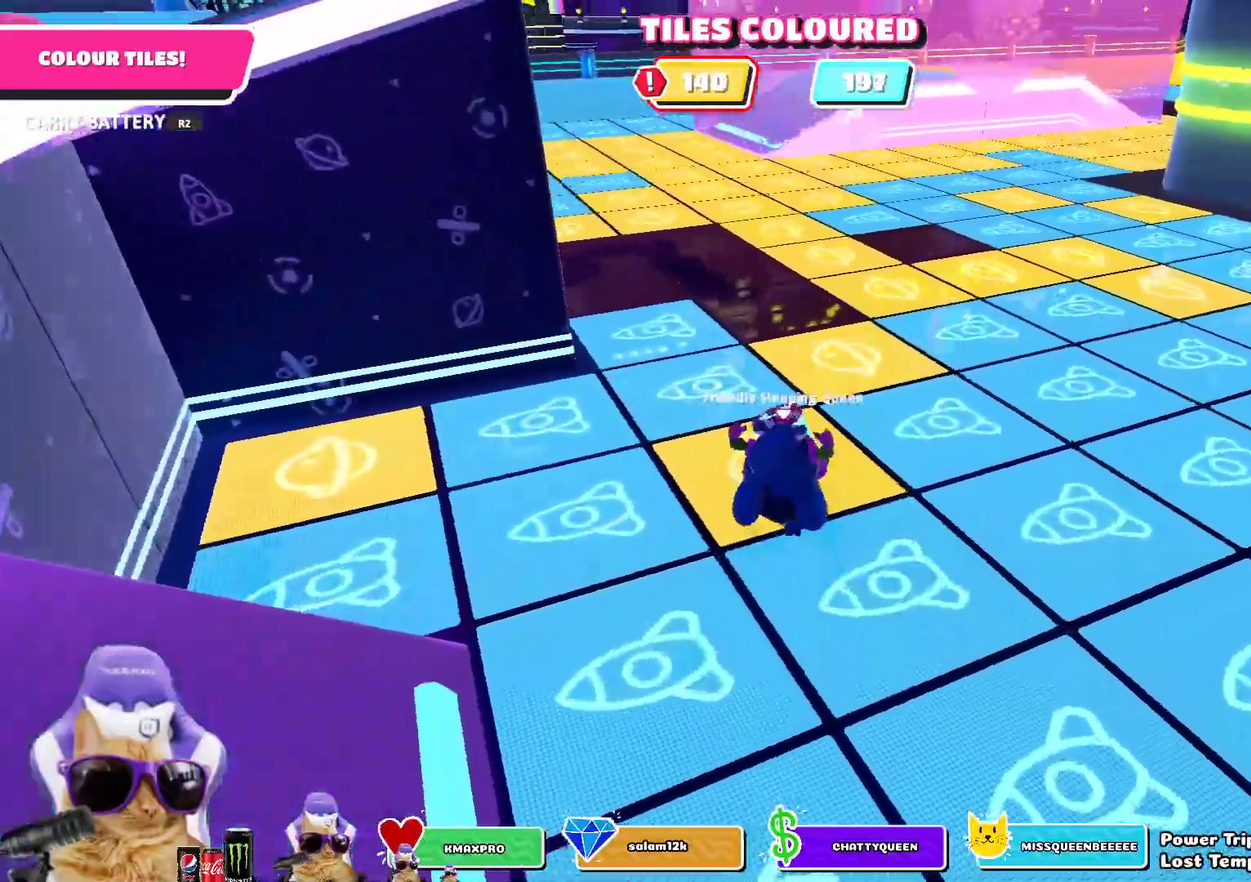
{"dt_ms": 300, "buttons": ["R2"], "left_stick": "up-right", "right_stick": "center"}
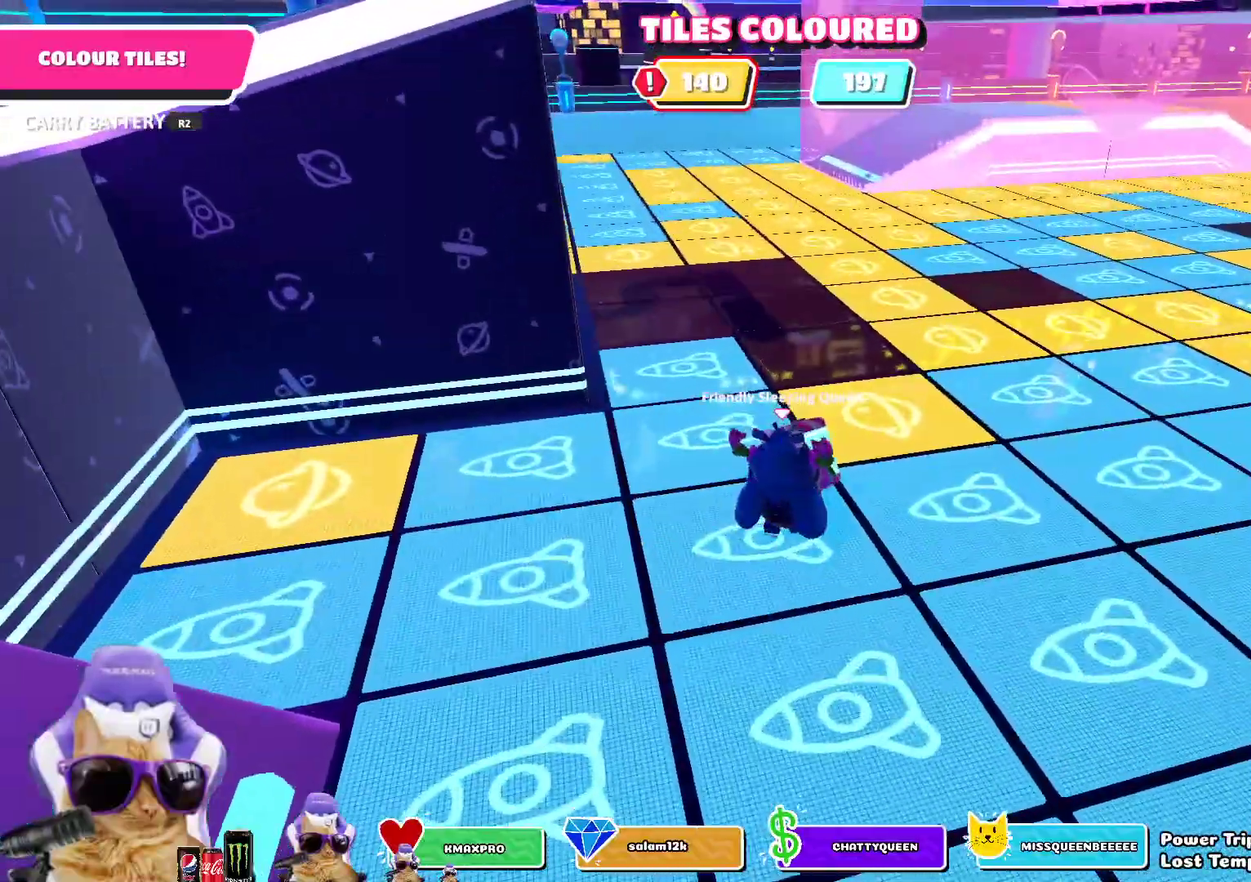
{"dt_ms": 500, "buttons": ["R2"], "left_stick": "up", "right_stick": "center"}
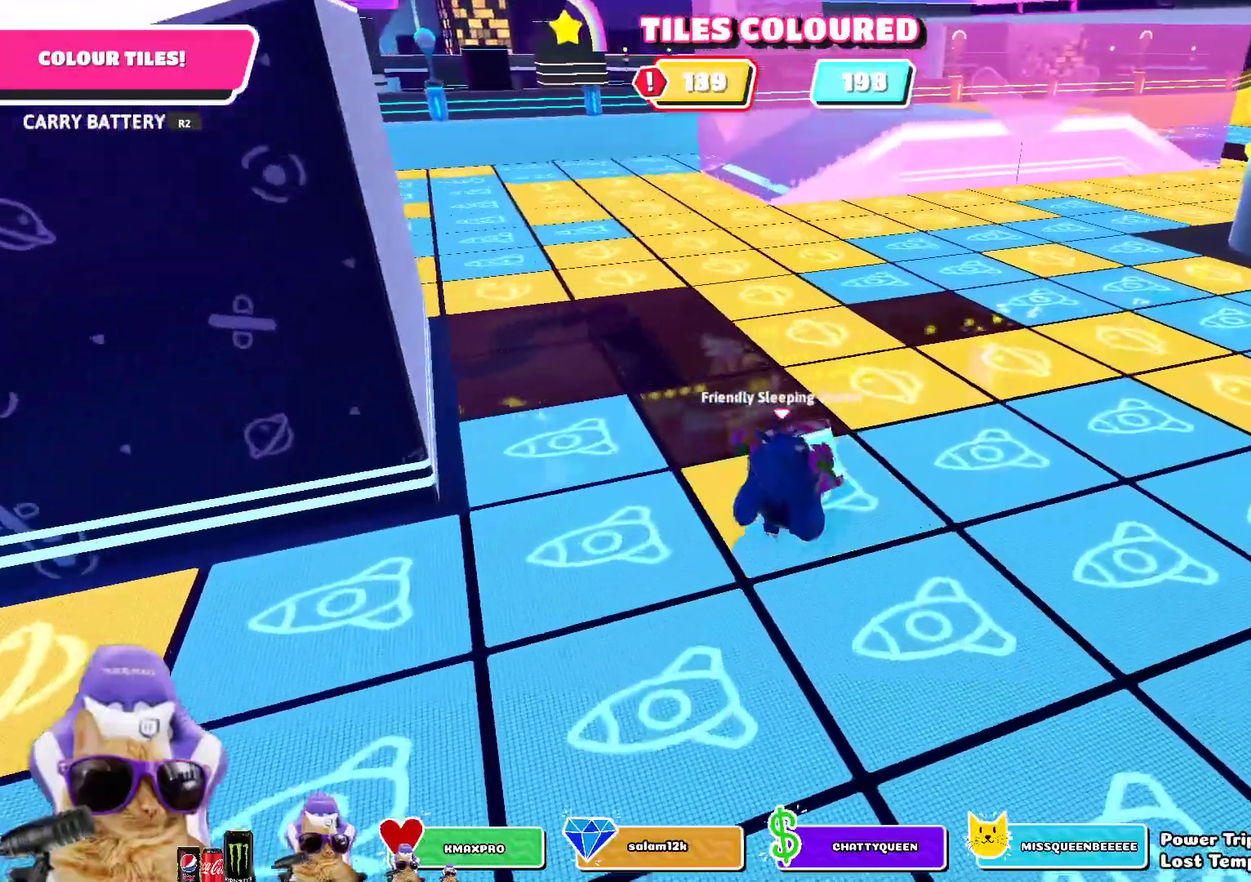
{"dt_ms": 500, "buttons": ["R2"], "left_stick": "up", "right_stick": "center", "events": [[267, "right_stick", "left"], [417, "right_stick", "center"]]}
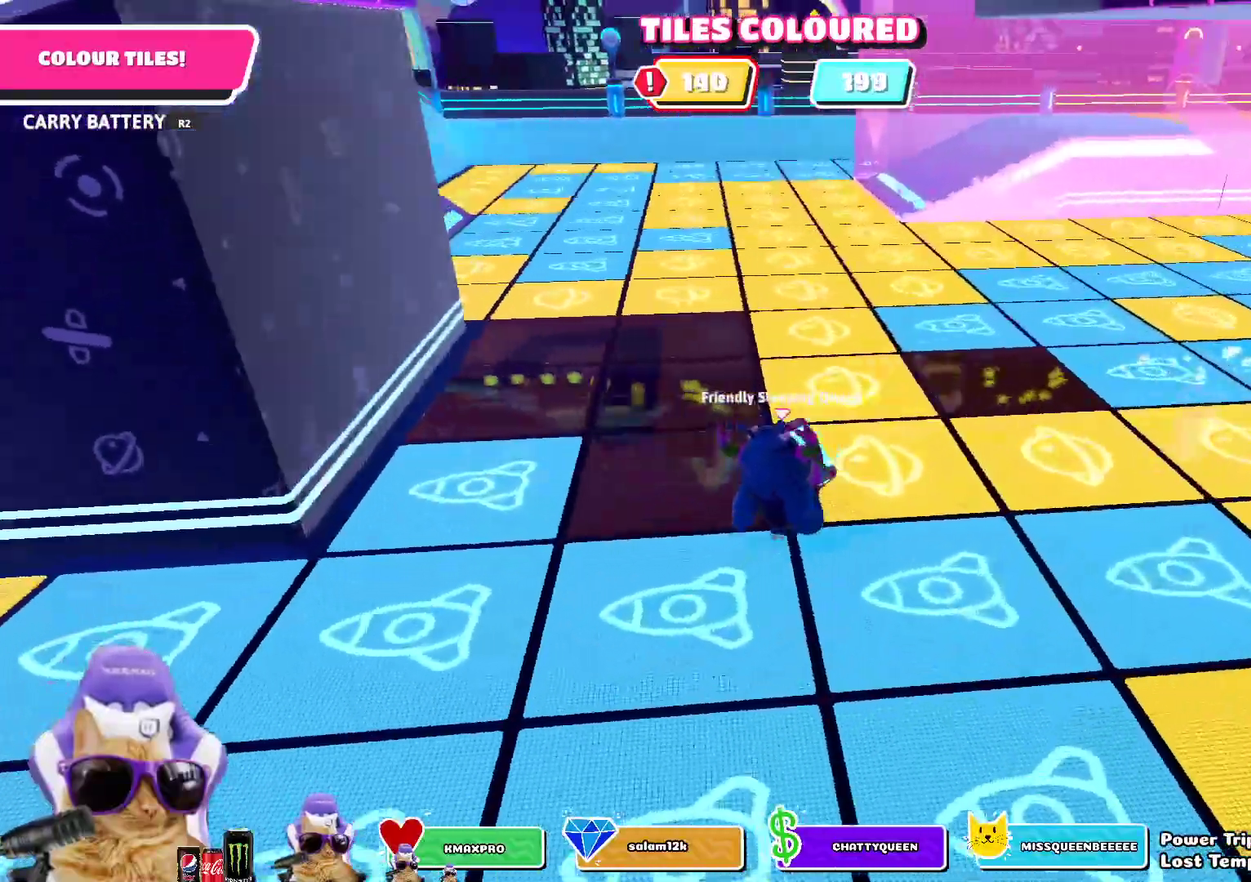
{"dt_ms": 300, "buttons": ["R2"], "left_stick": "up", "right_stick": "center", "events": []}
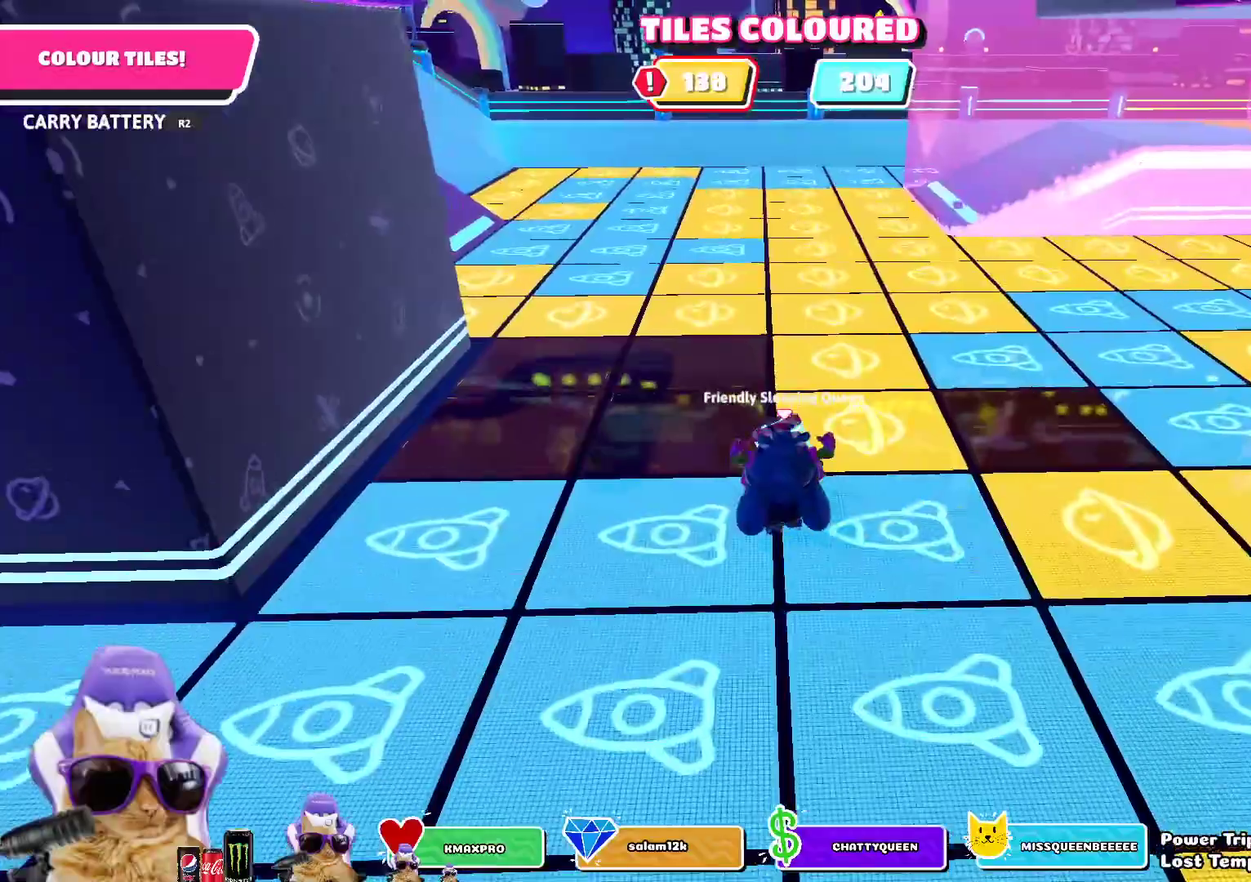
{"dt_ms": 800, "buttons": ["R2"], "left_stick": "up", "right_stick": "center", "events": []}
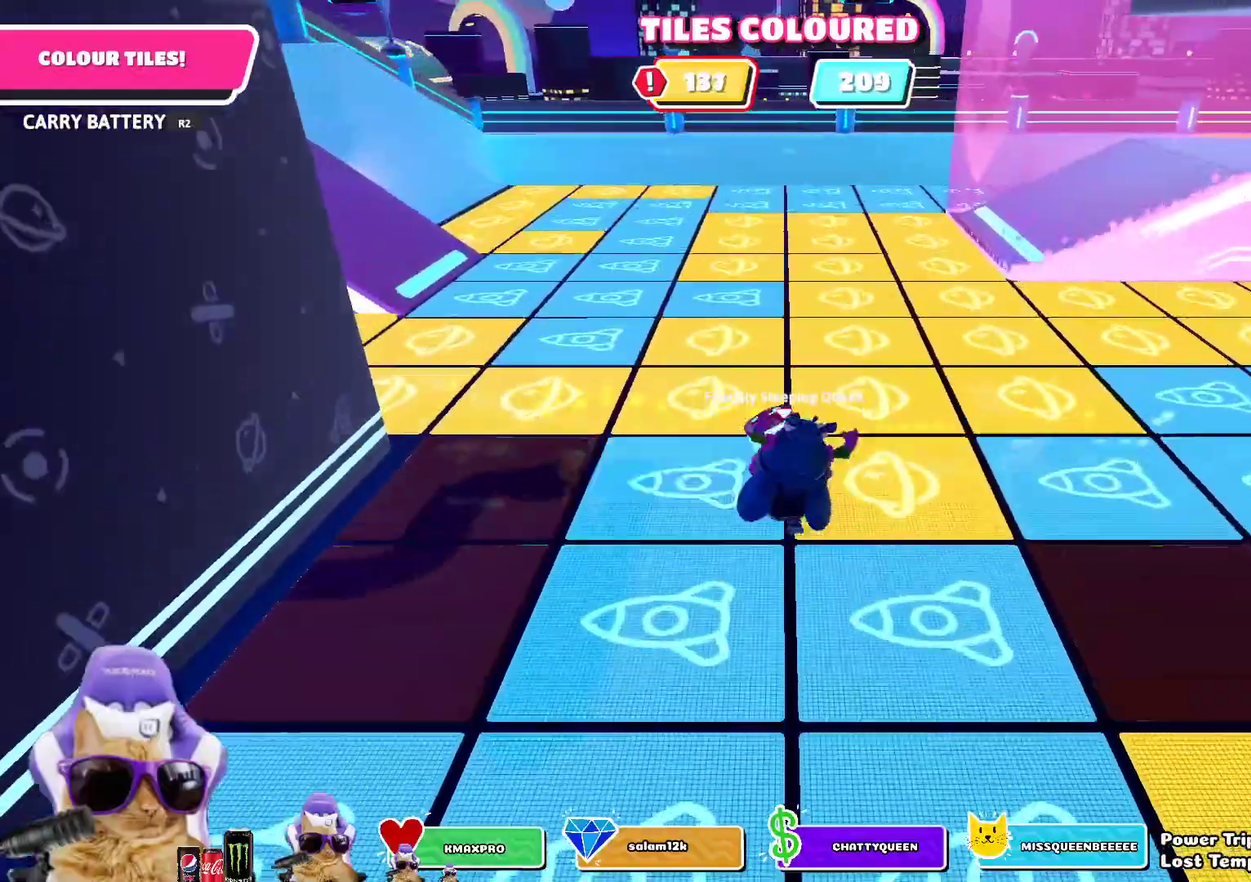
{"dt_ms": 400, "buttons": ["R2"], "left_stick": "up", "right_stick": "center", "events": []}
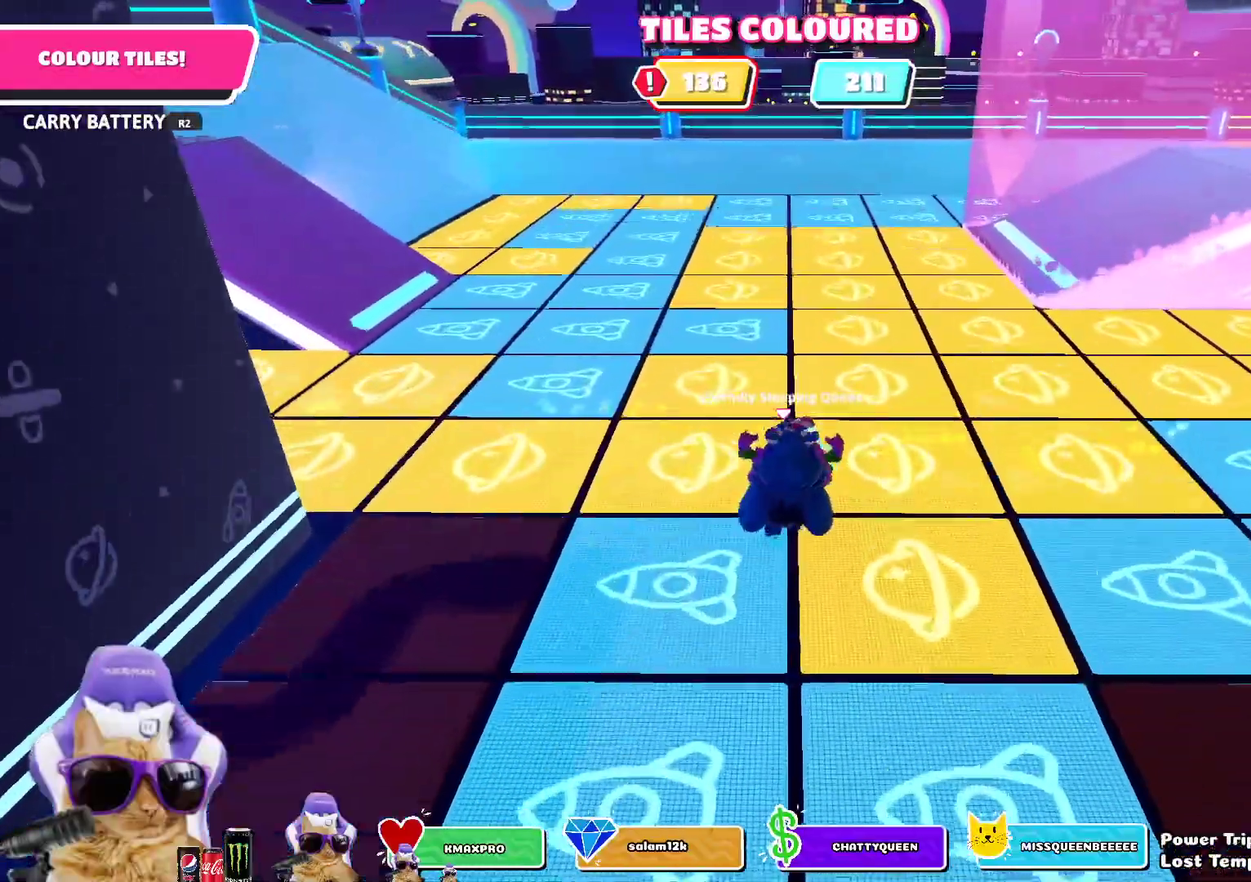
{"dt_ms": 400, "buttons": ["R2"], "left_stick": "up-left", "right_stick": "center", "events": [[17, "left_stick", "up-right"], [183, "left_stick", "up"], [283, "left_stick", "up-left"]]}
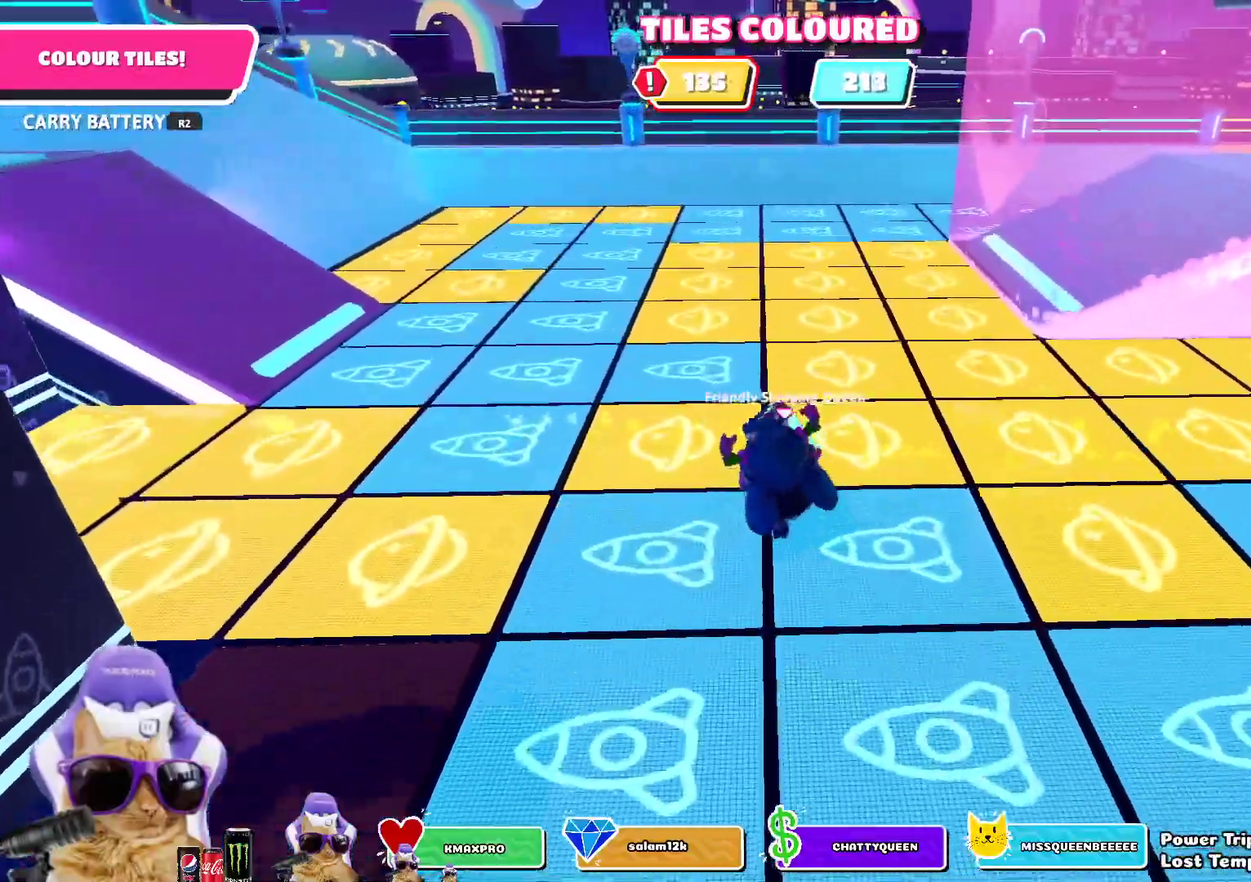
{"dt_ms": 800, "buttons": ["R2"], "left_stick": "up", "right_stick": "center", "events": [[17, "left_stick", "up"]]}
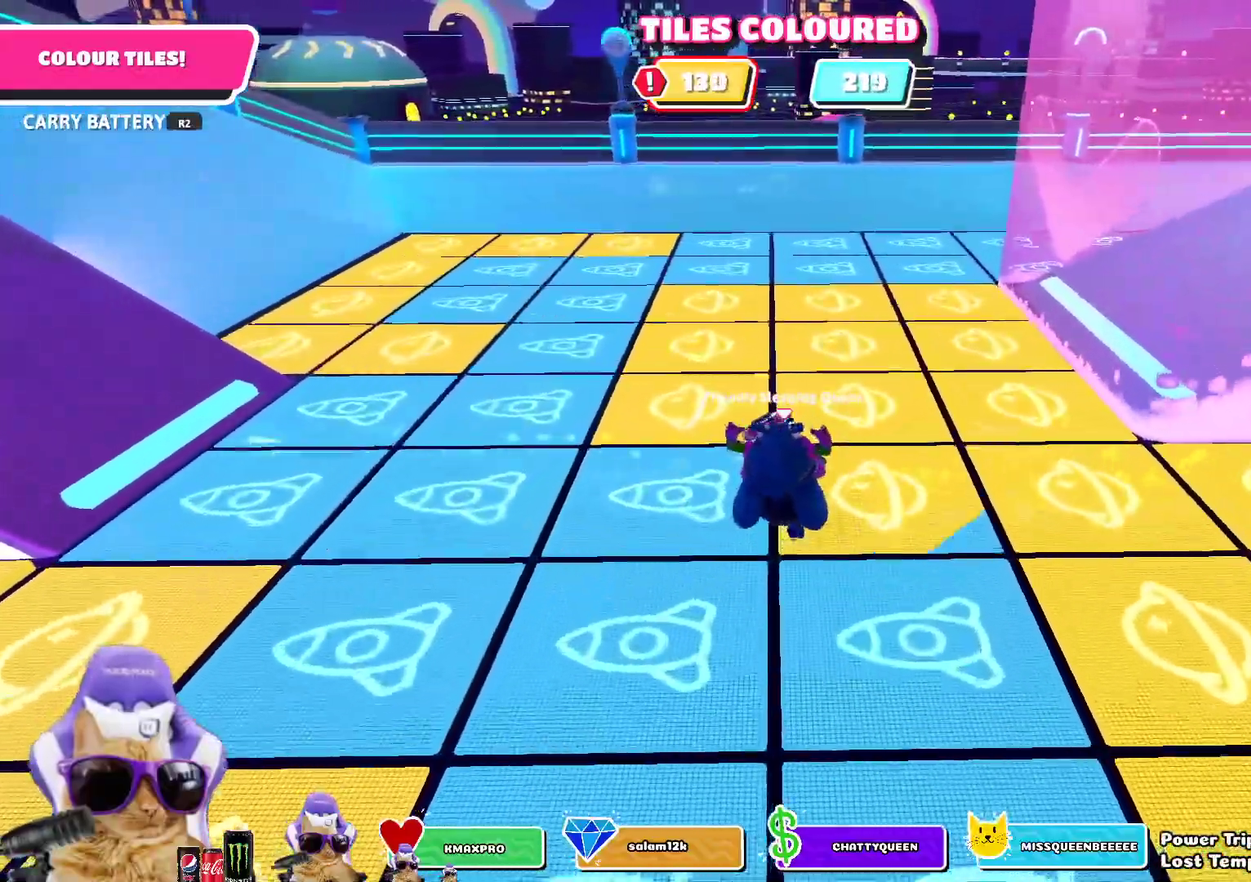
{"dt_ms": 300, "buttons": ["R2"], "left_stick": "up", "right_stick": "center", "events": []}
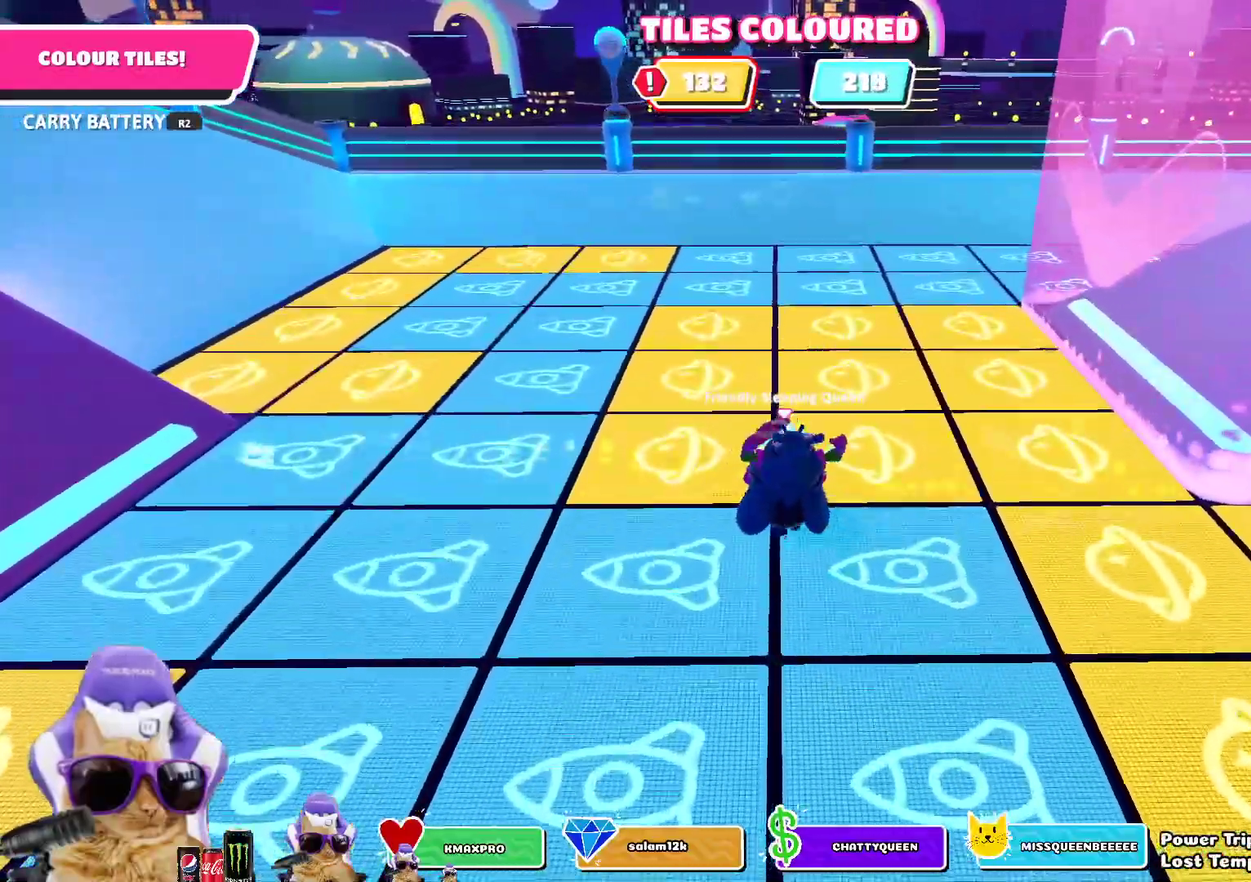
{"dt_ms": 500, "buttons": ["R2"], "left_stick": "up", "right_stick": "center", "events": []}
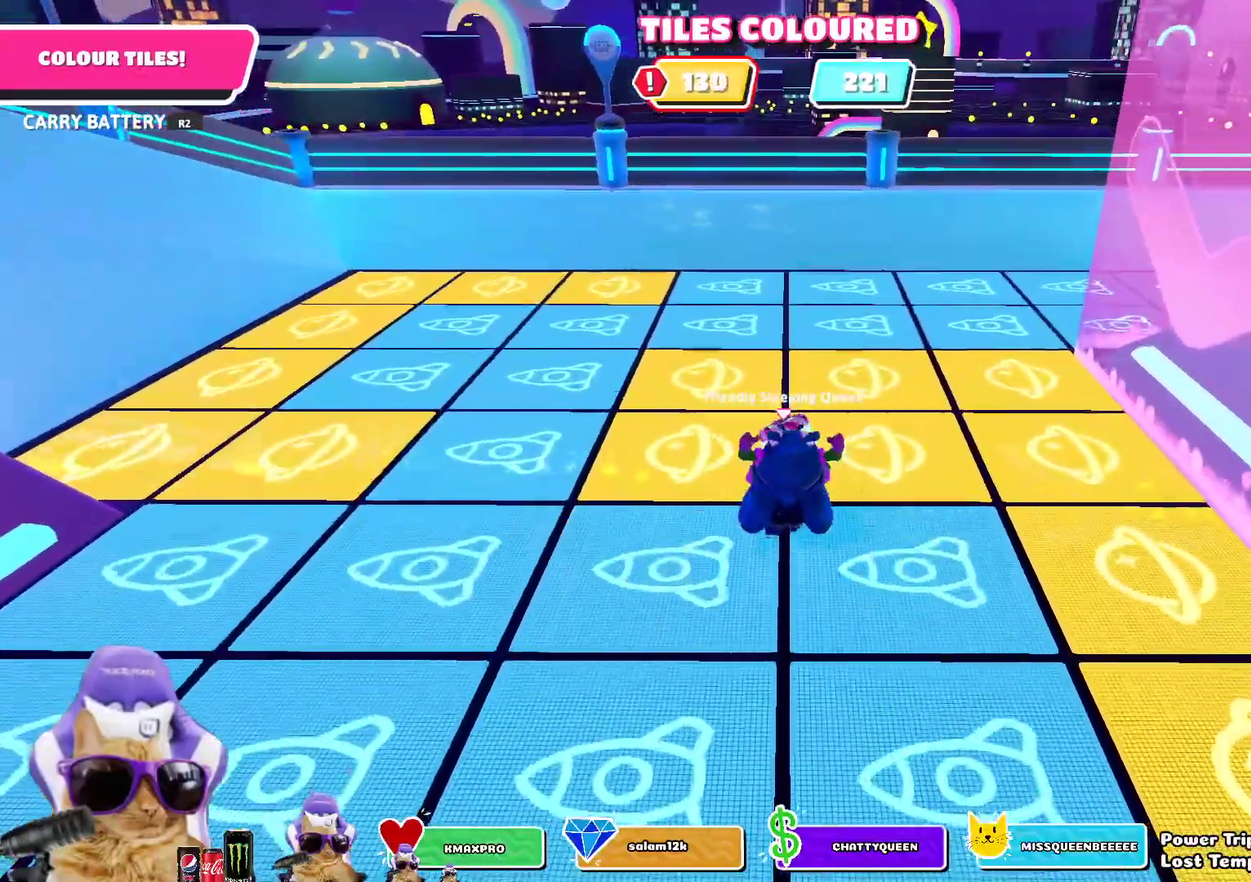
{"dt_ms": 500, "buttons": ["R2"], "left_stick": "up", "right_stick": "right", "events": [[500, "right_stick", "right"]]}
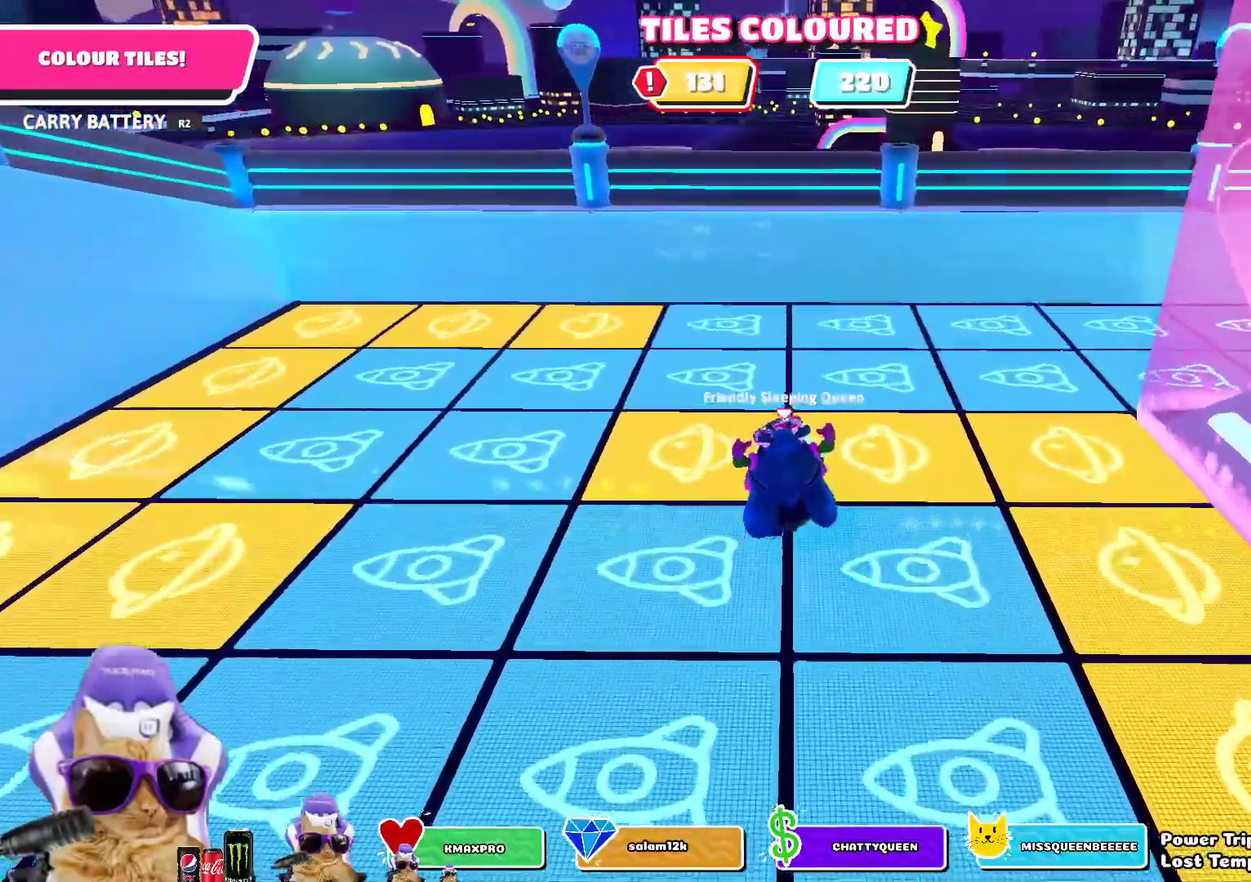
{"dt_ms": 300, "buttons": ["R2"], "left_stick": "up-right", "right_stick": "right", "events": [[83, "left_stick", "up-right"]]}
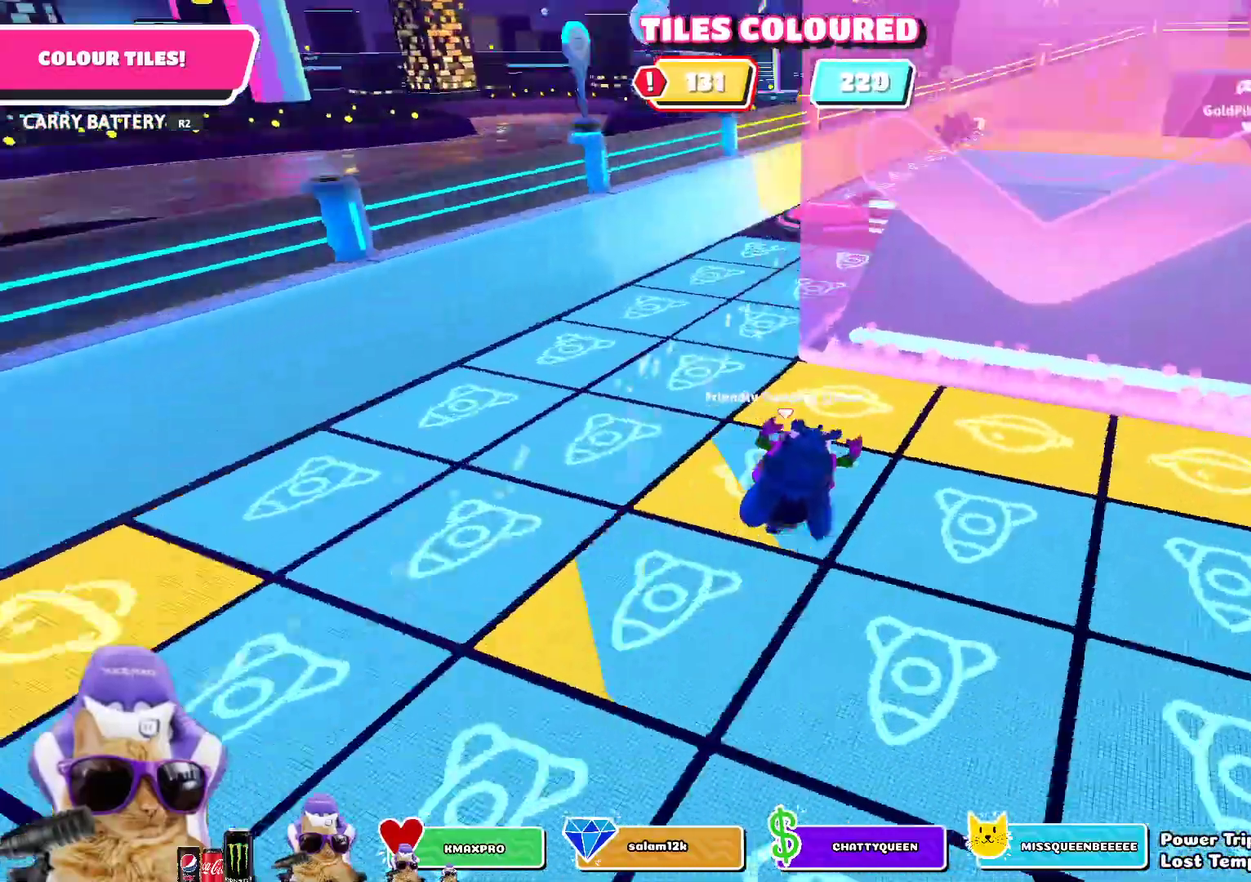
{"dt_ms": 800, "buttons": ["R2"], "left_stick": "up-right", "right_stick": "right", "events": [[100, "right_stick", "center"], [133, "left_stick", "up"], [633, "right_stick", "right"], [650, "left_stick", "up-right"]]}
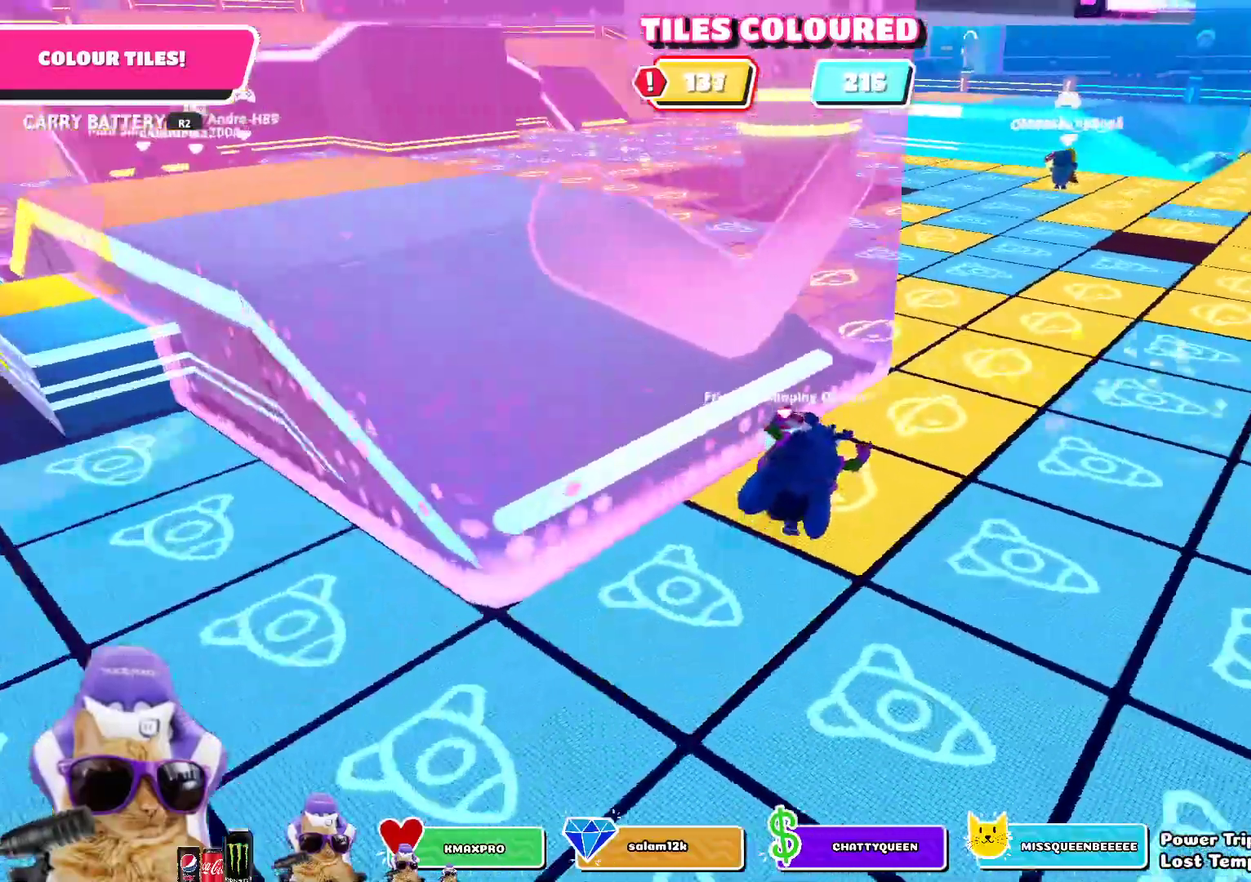
{"dt_ms": 400, "buttons": ["R2"], "left_stick": "up-right", "right_stick": "center", "events": [[17, "right_stick", "center"]]}
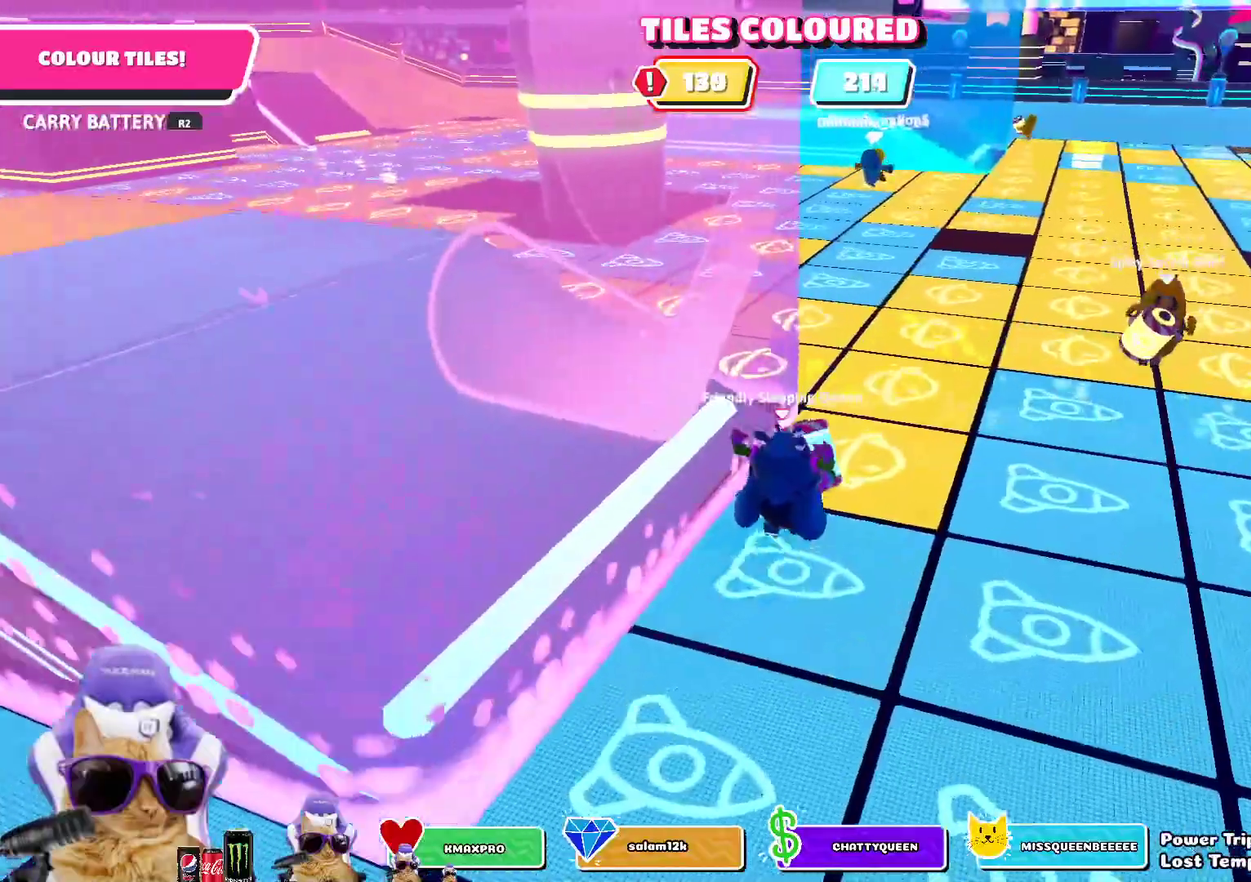
{"dt_ms": 400, "buttons": ["R2"], "left_stick": "up-right", "right_stick": "center", "events": []}
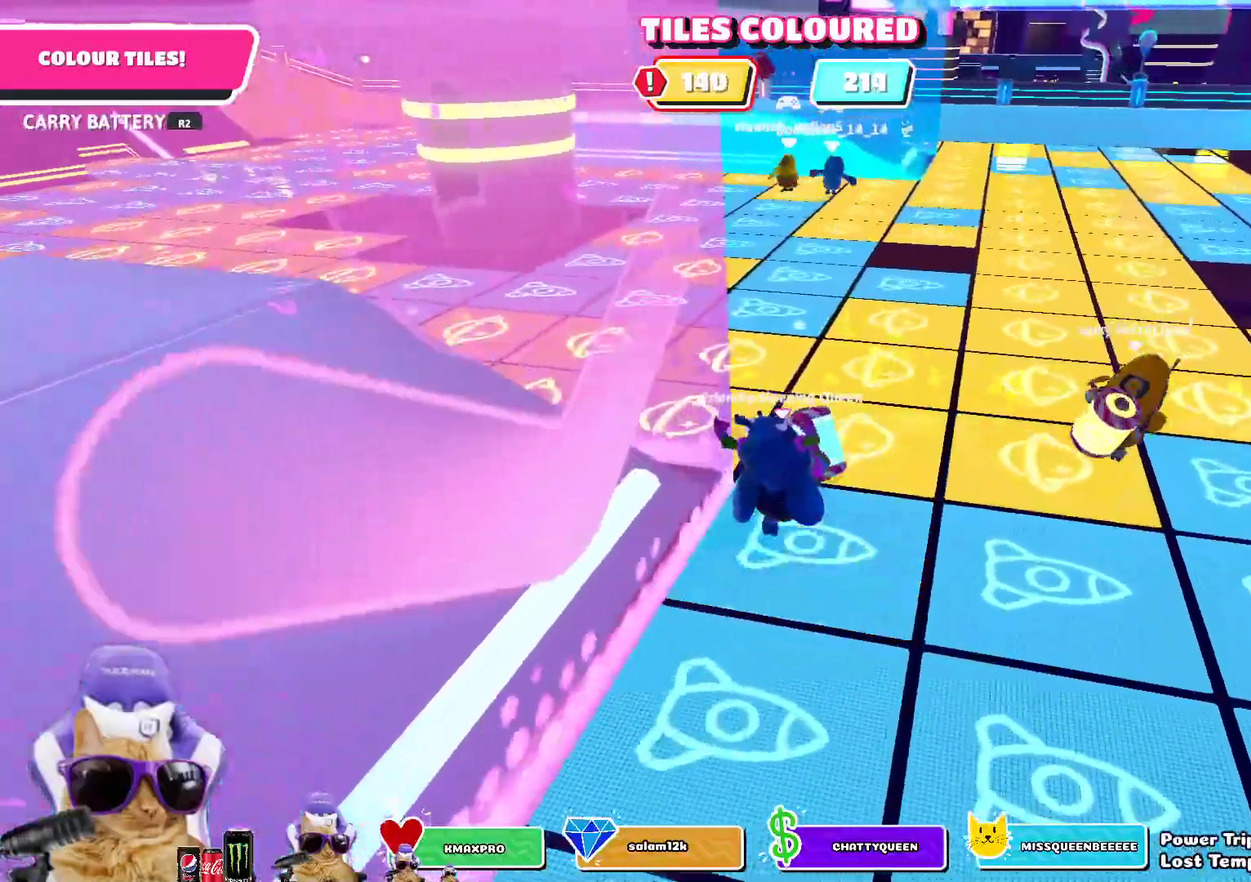
{"dt_ms": 800, "buttons": ["R2"], "left_stick": "up-left", "right_stick": "center", "events": [[183, "left_stick", "up"], [350, "right_stick", "down-left"], [400, "left_stick", "up-right"], [617, "left_stick", "up"], [633, "right_stick", "center"], [700, "left_stick", "up-left"]]}
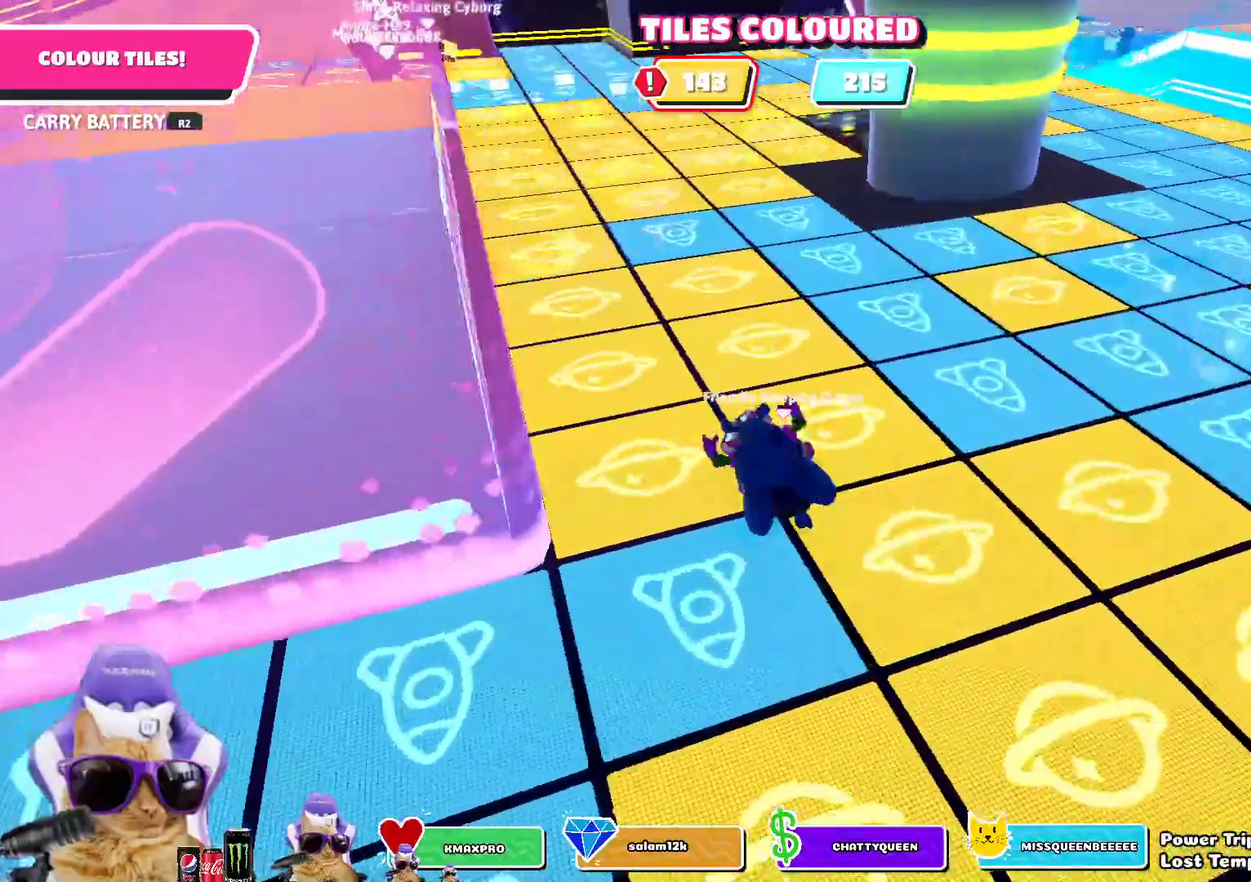
{"dt_ms": 300, "buttons": ["R2"], "left_stick": "up", "right_stick": "center", "events": [[83, "right_stick", "up-left"], [150, "left_stick", "up"], [183, "right_stick", "center"]]}
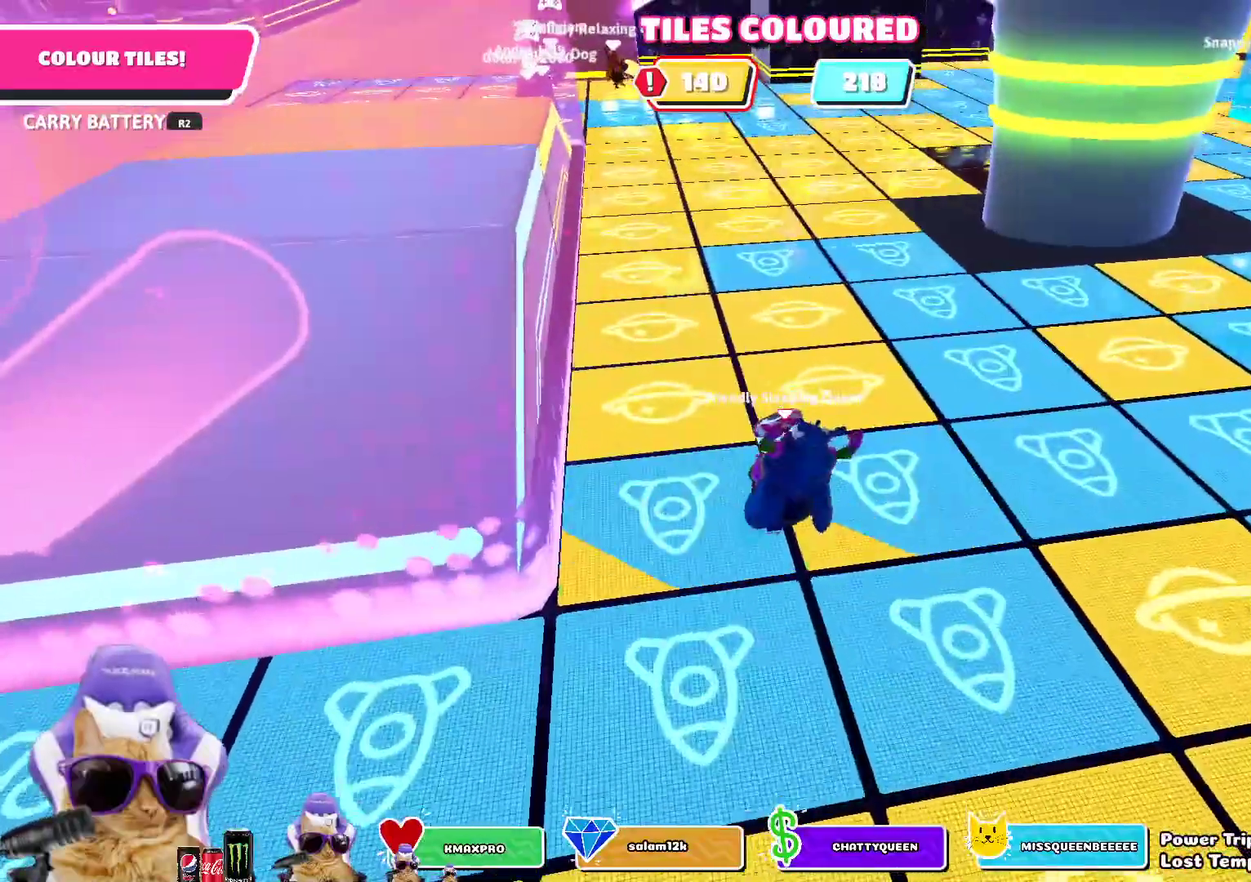
{"dt_ms": 500, "buttons": ["R2"], "left_stick": "up", "right_stick": "center", "events": [[67, "left_stick", "up-left"], [183, "right_stick", "up"], [217, "left_stick", "up"], [283, "right_stick", "center"]]}
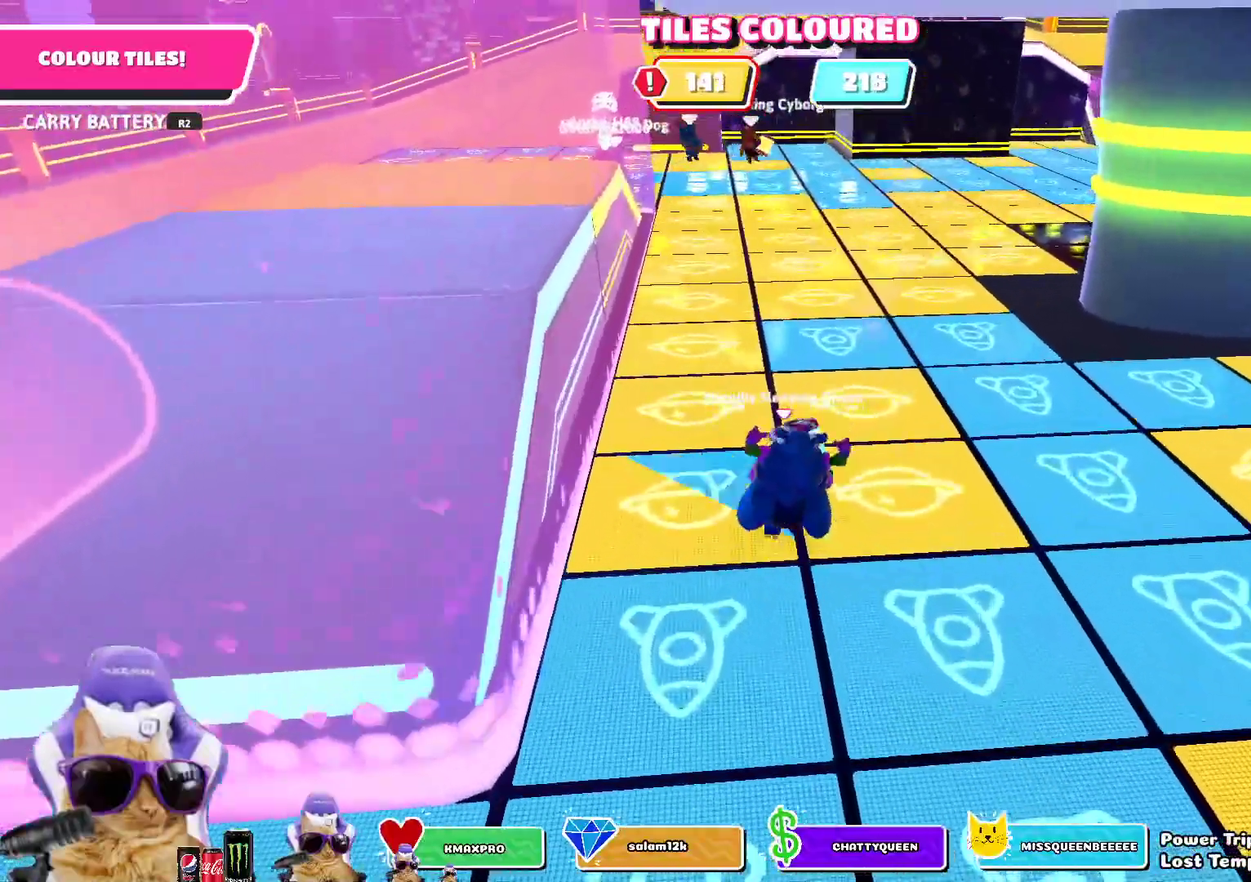
{"dt_ms": 500, "buttons": ["R2"], "left_stick": "up", "right_stick": "center", "events": []}
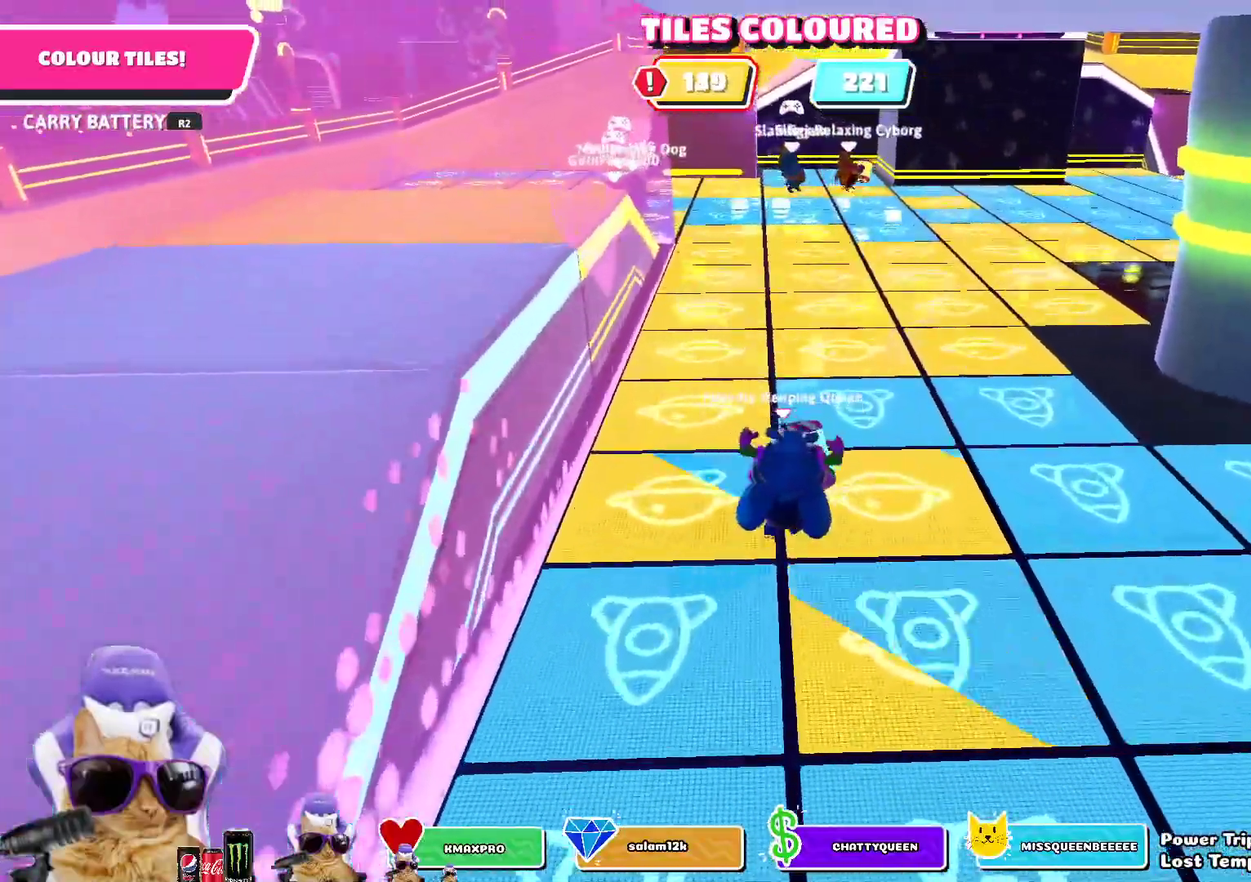
{"dt_ms": 300, "buttons": ["R2"], "left_stick": "up", "right_stick": "center", "events": [[133, "left_stick", "up-left"], [283, "left_stick", "up"]]}
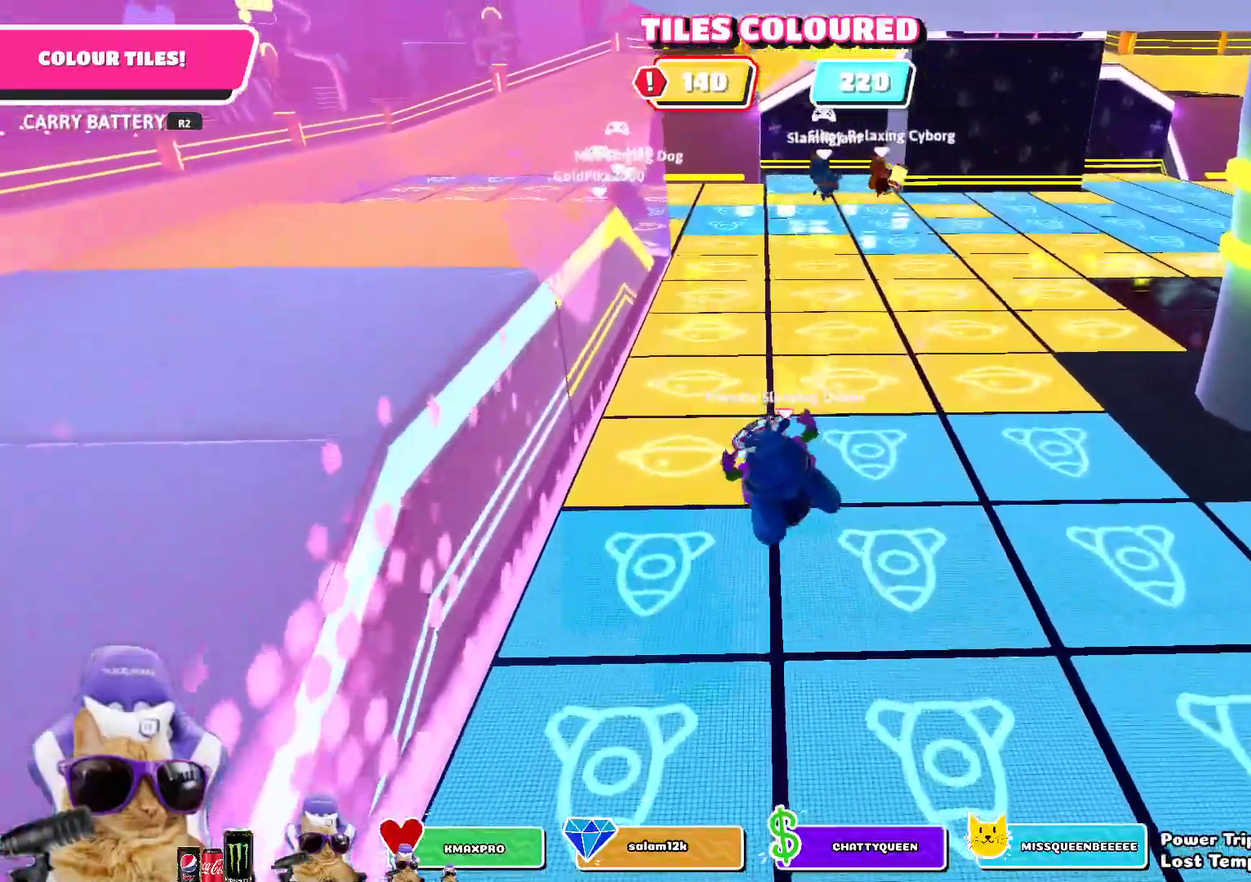
{"dt_ms": 800, "buttons": ["R2"], "left_stick": "up", "right_stick": "center", "events": []}
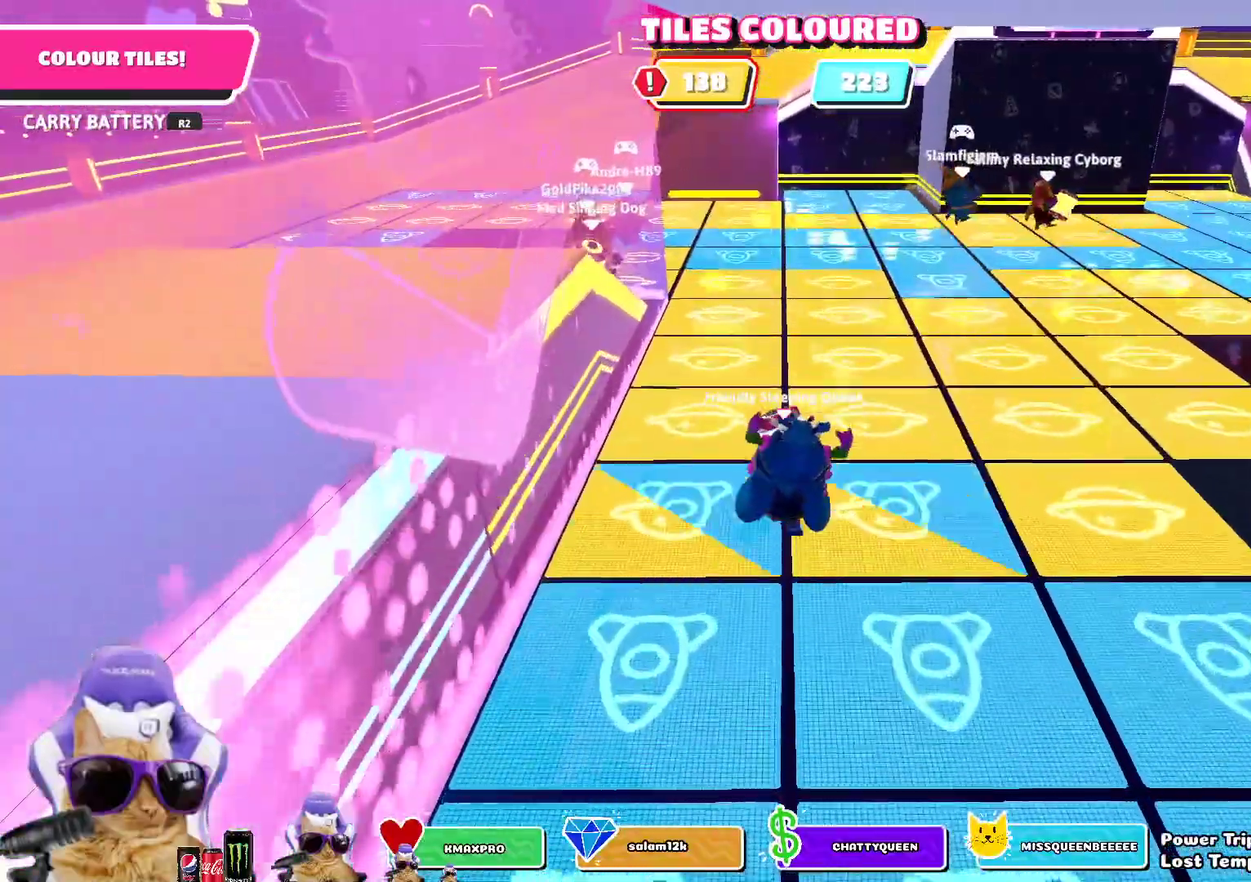
{"dt_ms": 400, "buttons": ["R2"], "left_stick": "up", "right_stick": "center", "events": []}
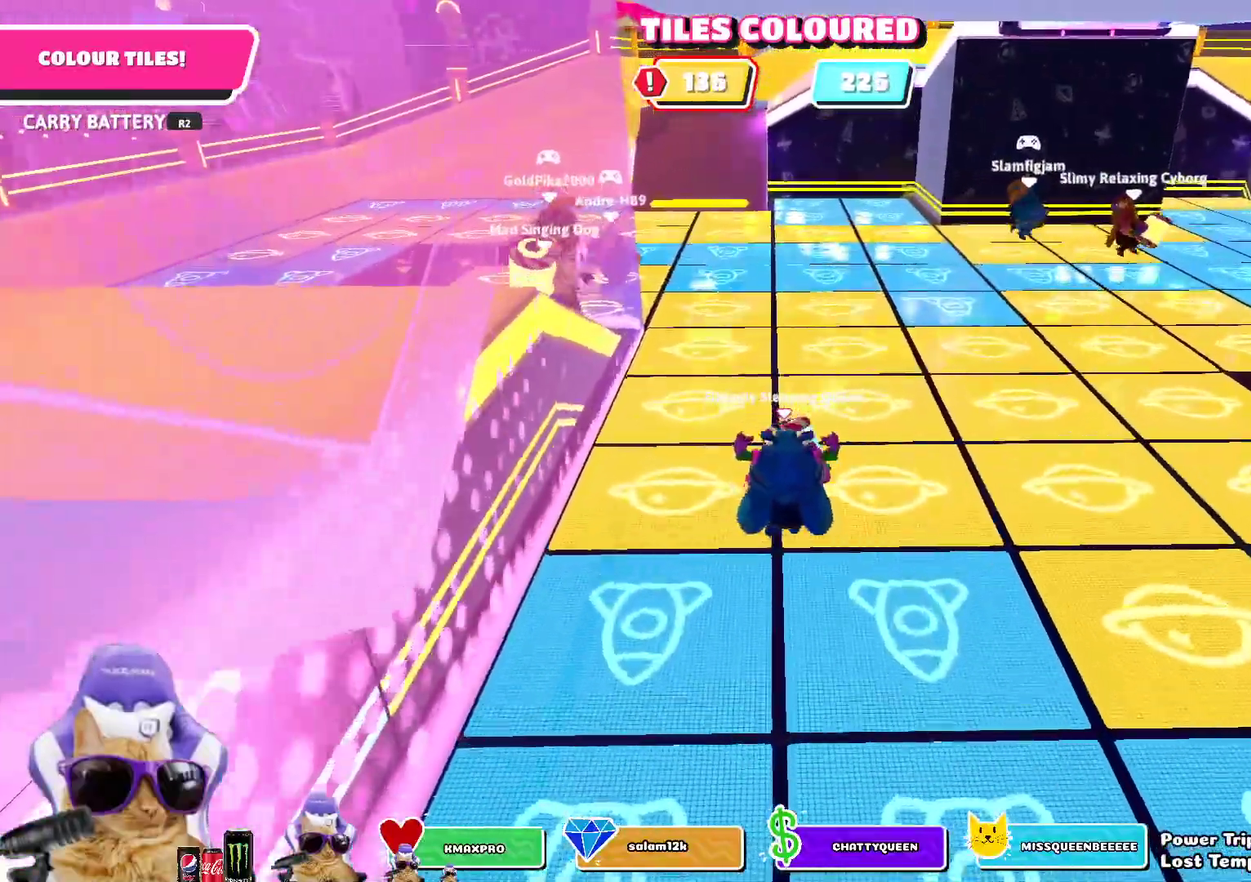
{"dt_ms": 400, "buttons": ["R2"], "left_stick": "up", "right_stick": "center", "events": []}